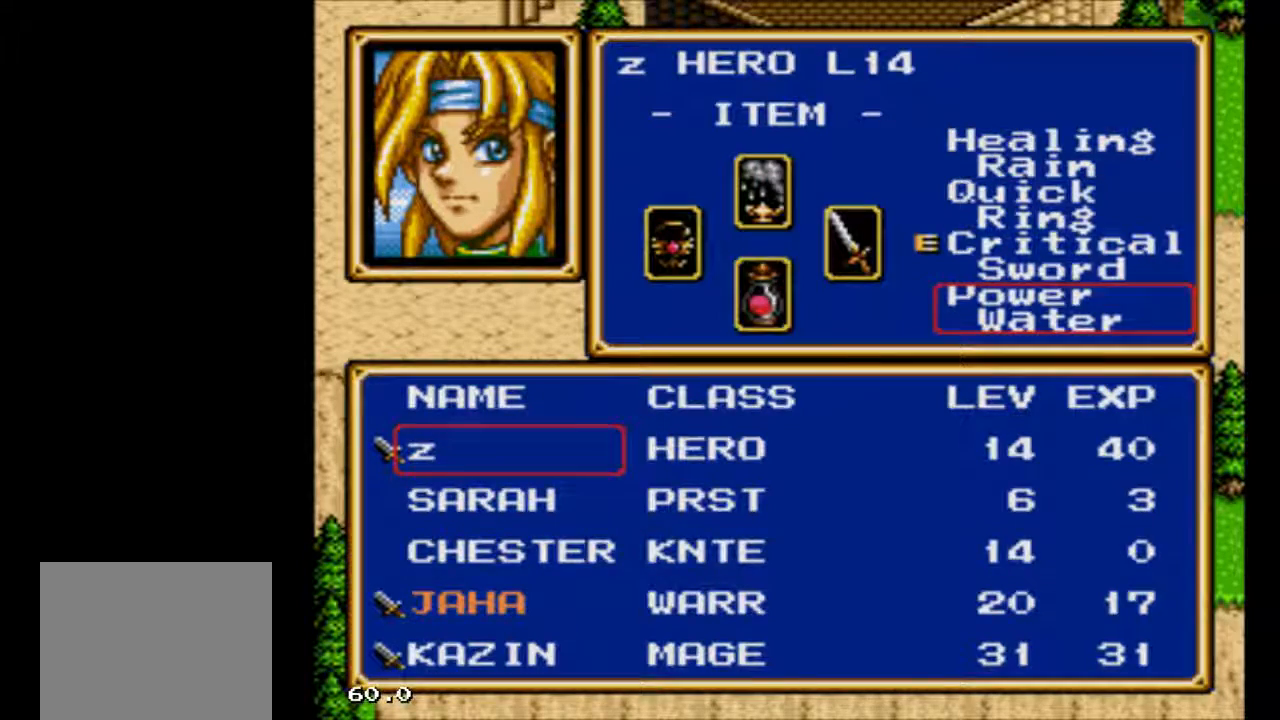
Gameplay with a controller (Xbox layout); each line is a JSON object with the inputs held at the frame after it (dt_ms = milliseconds from this image to that frame). "events" lists button and stick changes between this image and that frame as [ms after this image, input, new state], when the widget could be followed in between. Not read: L3 R3 START left_stick right_stick.
{"dt_ms": 500, "buttons": [], "events": [[133, "A", "down"], [233, "A", "up"]]}
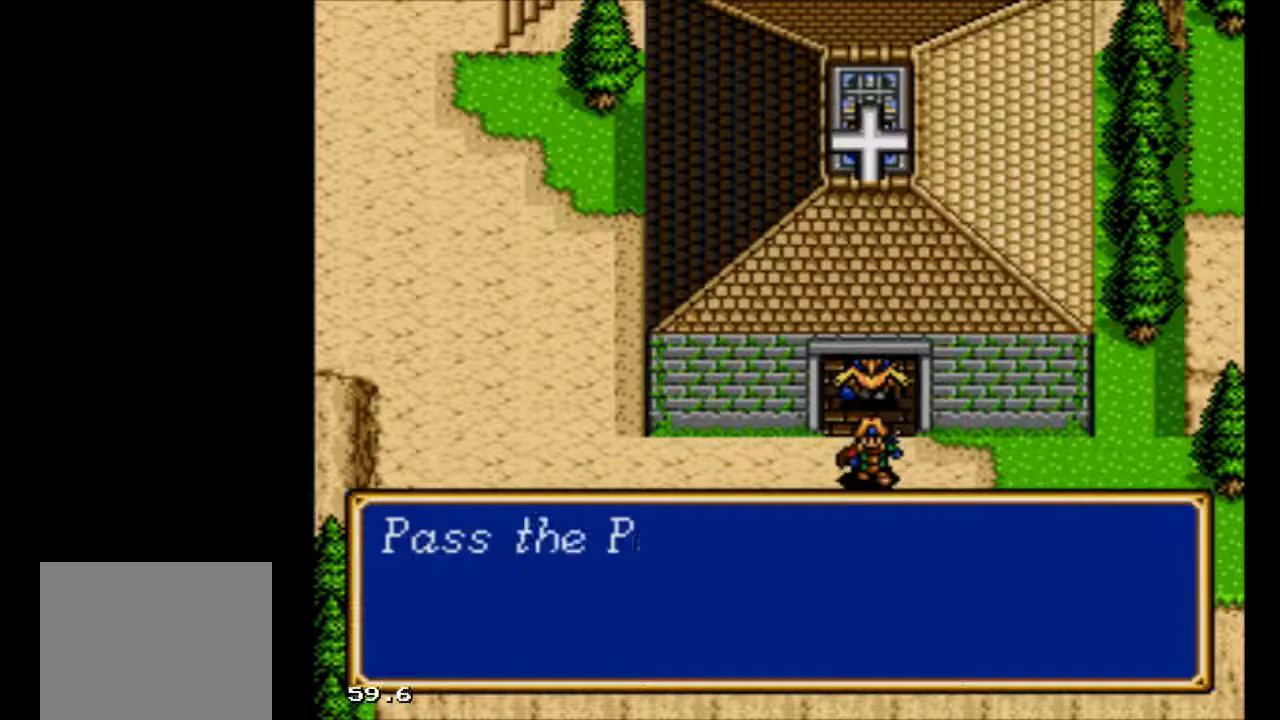
{"dt_ms": 500, "buttons": [], "events": []}
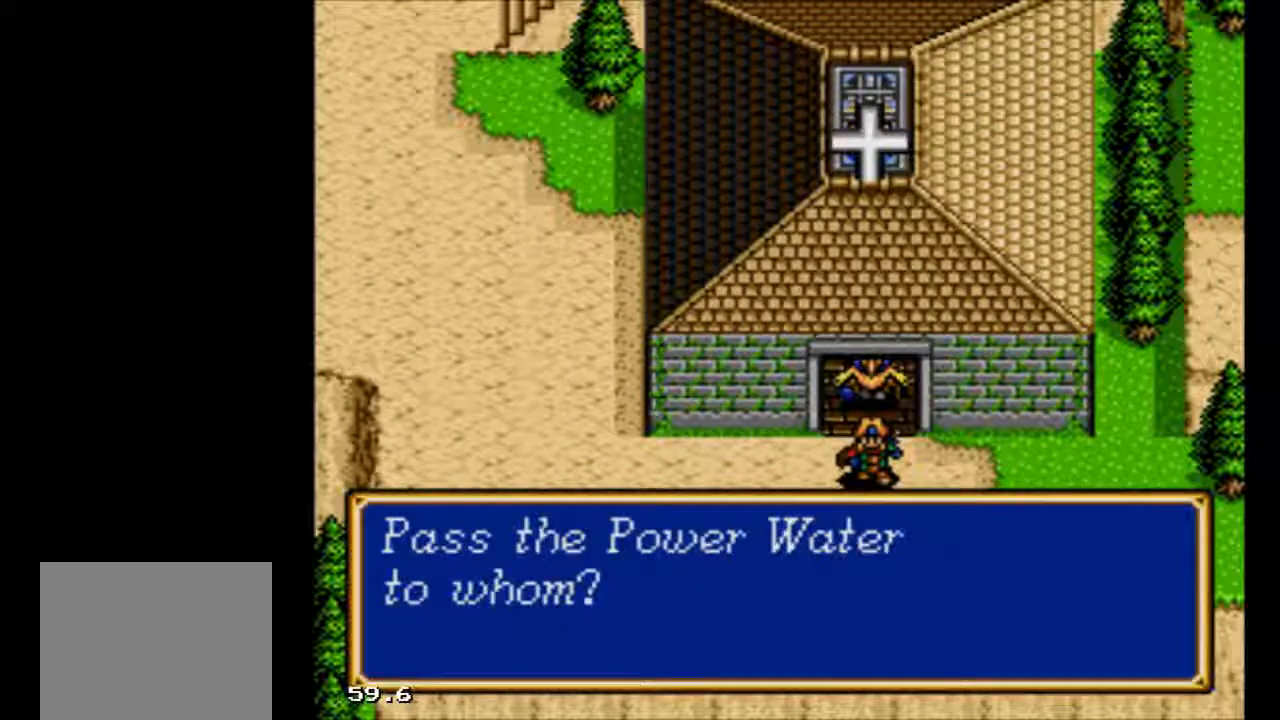
{"dt_ms": 500, "buttons": [], "events": []}
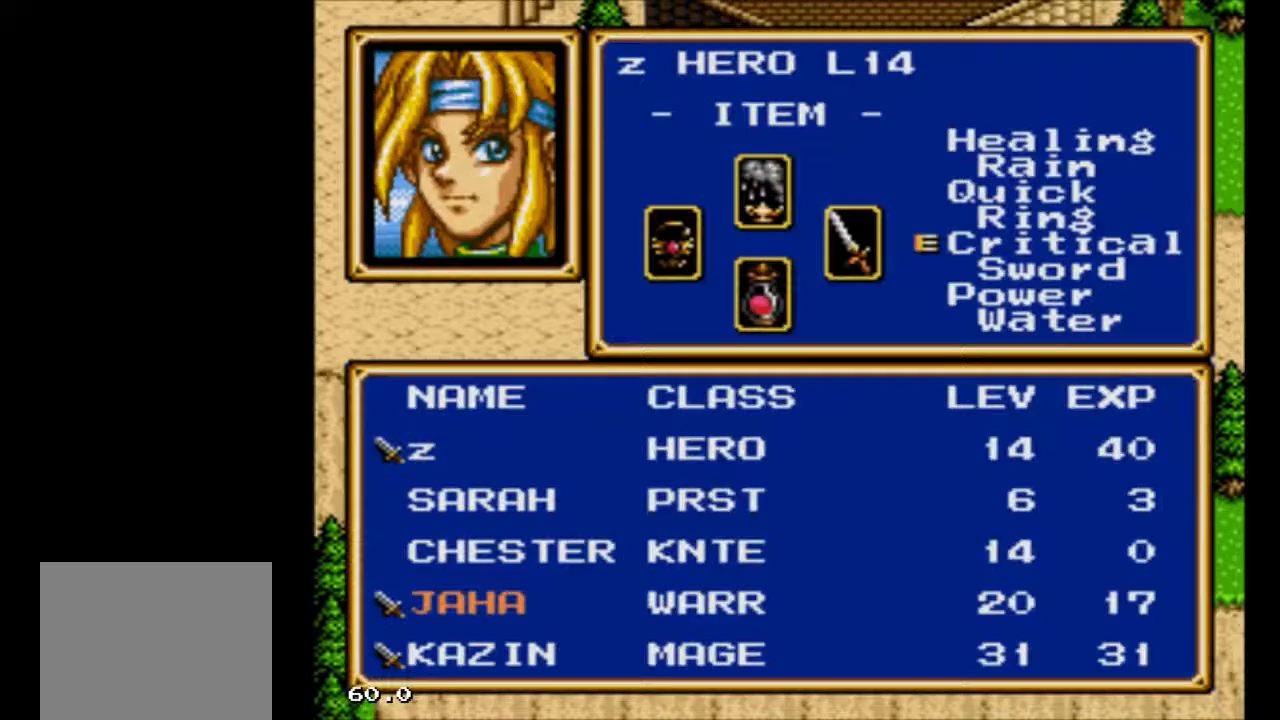
{"dt_ms": 500, "buttons": [], "events": []}
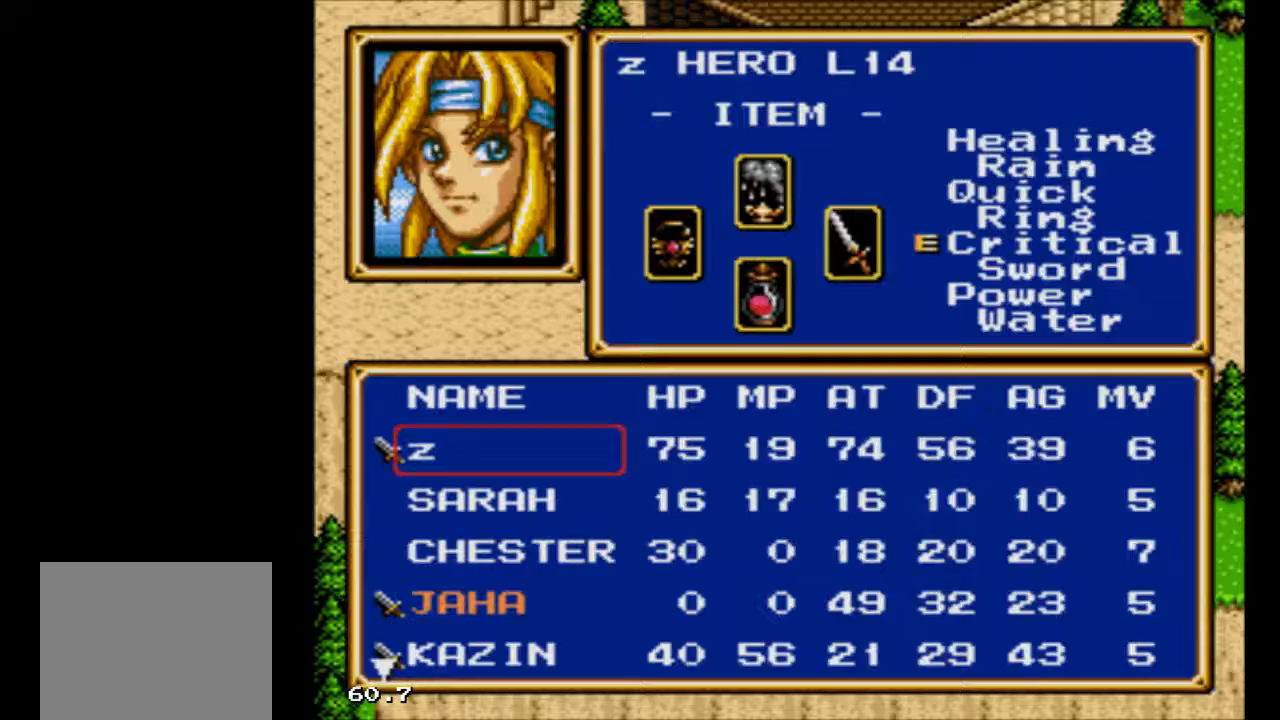
{"dt_ms": 500, "buttons": [], "events": []}
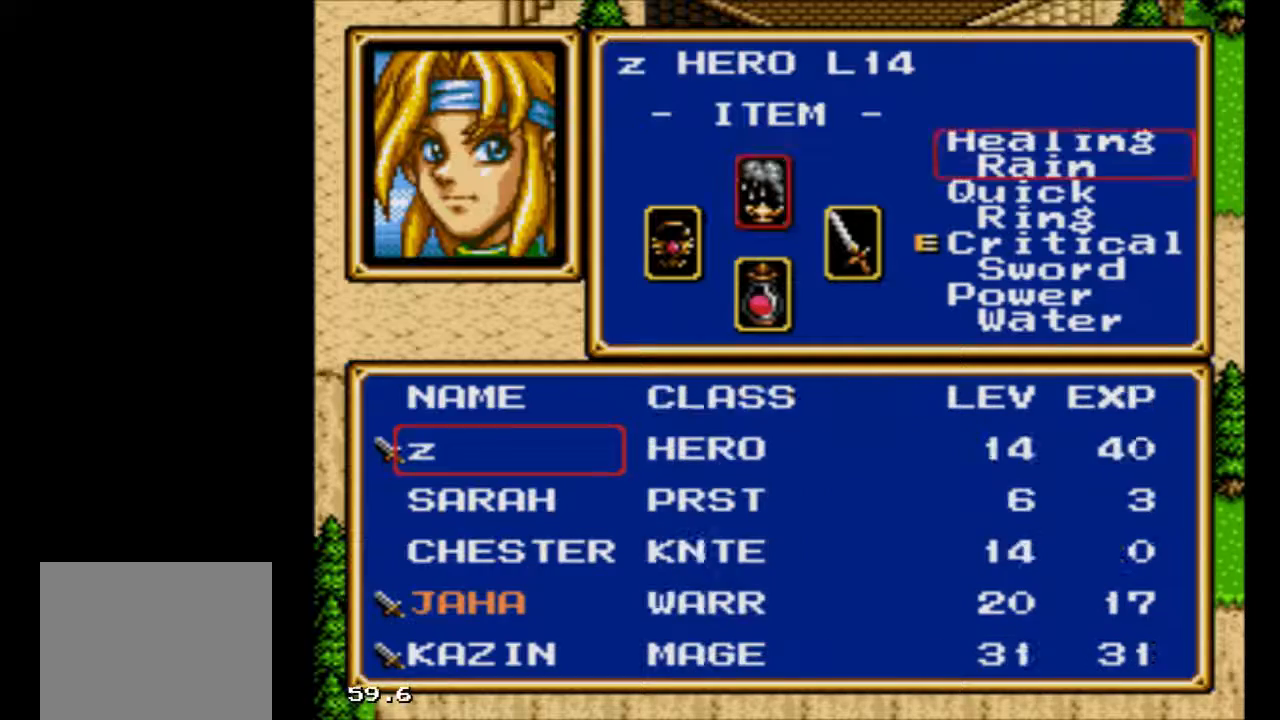
{"dt_ms": 500, "buttons": [], "events": []}
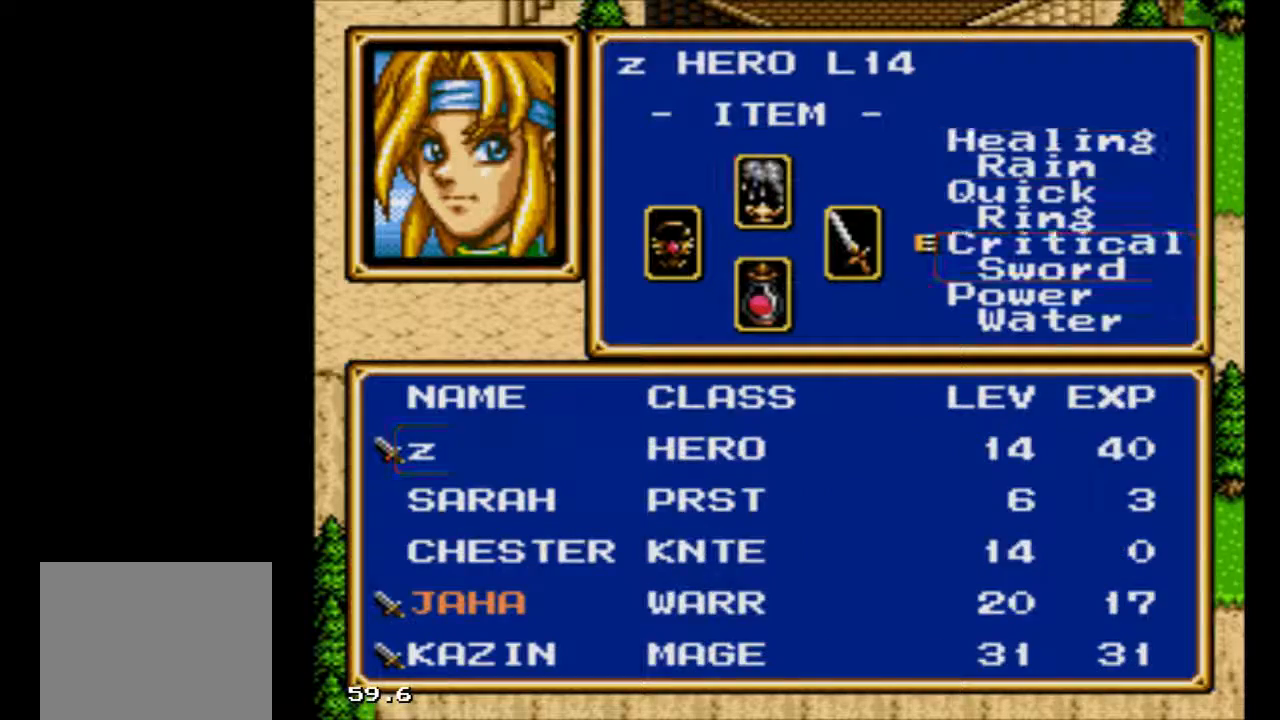
{"dt_ms": 500, "buttons": ["DPAD_DOWN"], "events": [[67, "A", "down"], [100, "A", "up"], [467, "DPAD_DOWN", "down"]]}
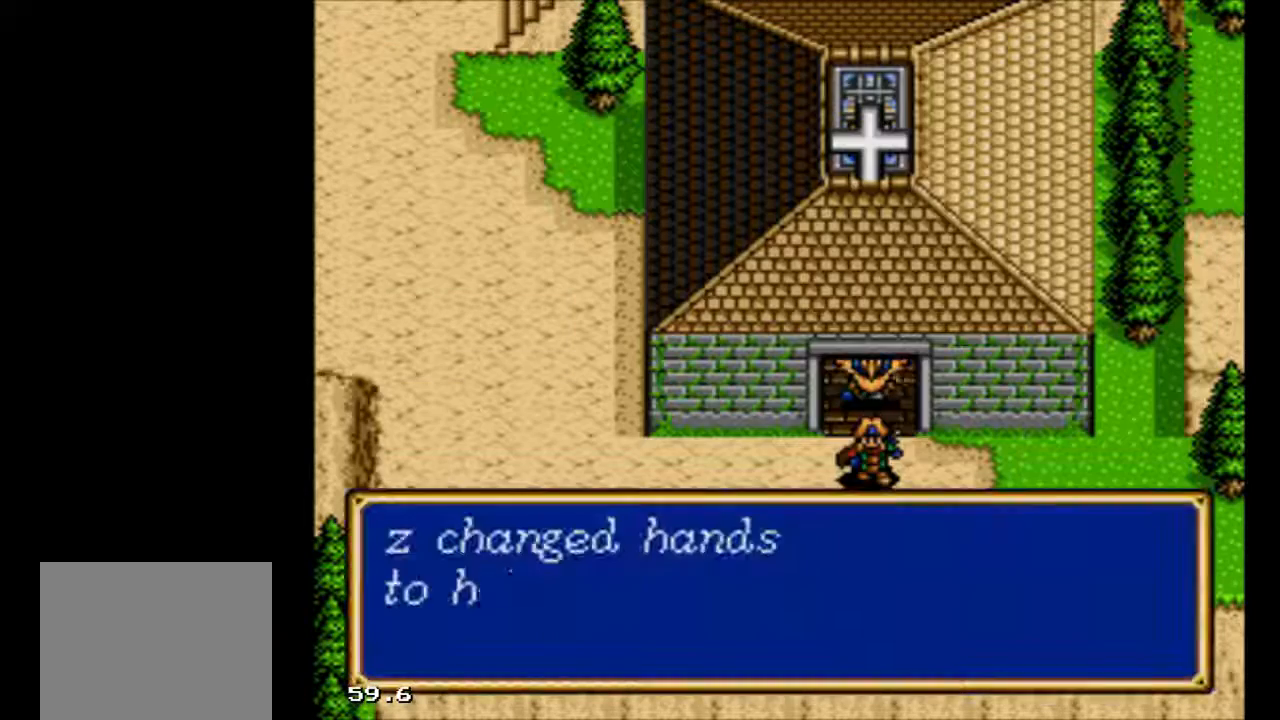
{"dt_ms": 500, "buttons": ["DPAD_DOWN"], "events": []}
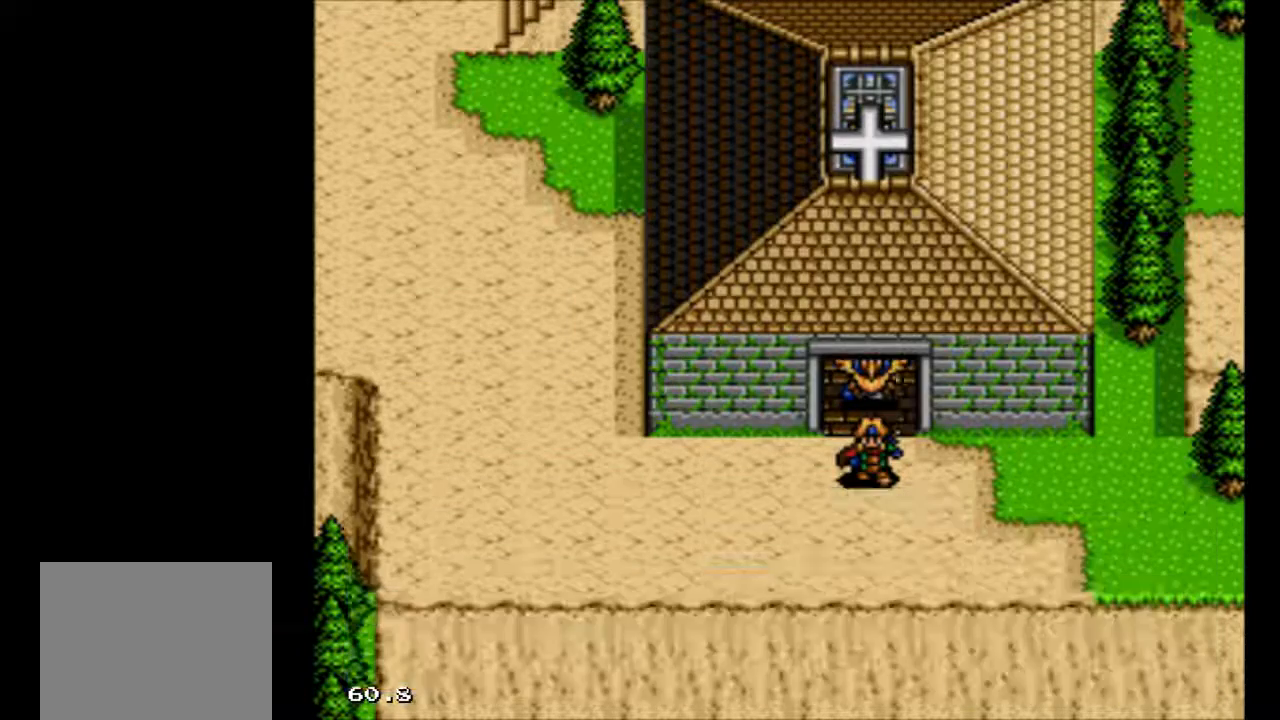
{"dt_ms": 500, "buttons": [], "events": [[167, "DPAD_DOWN", "up"]]}
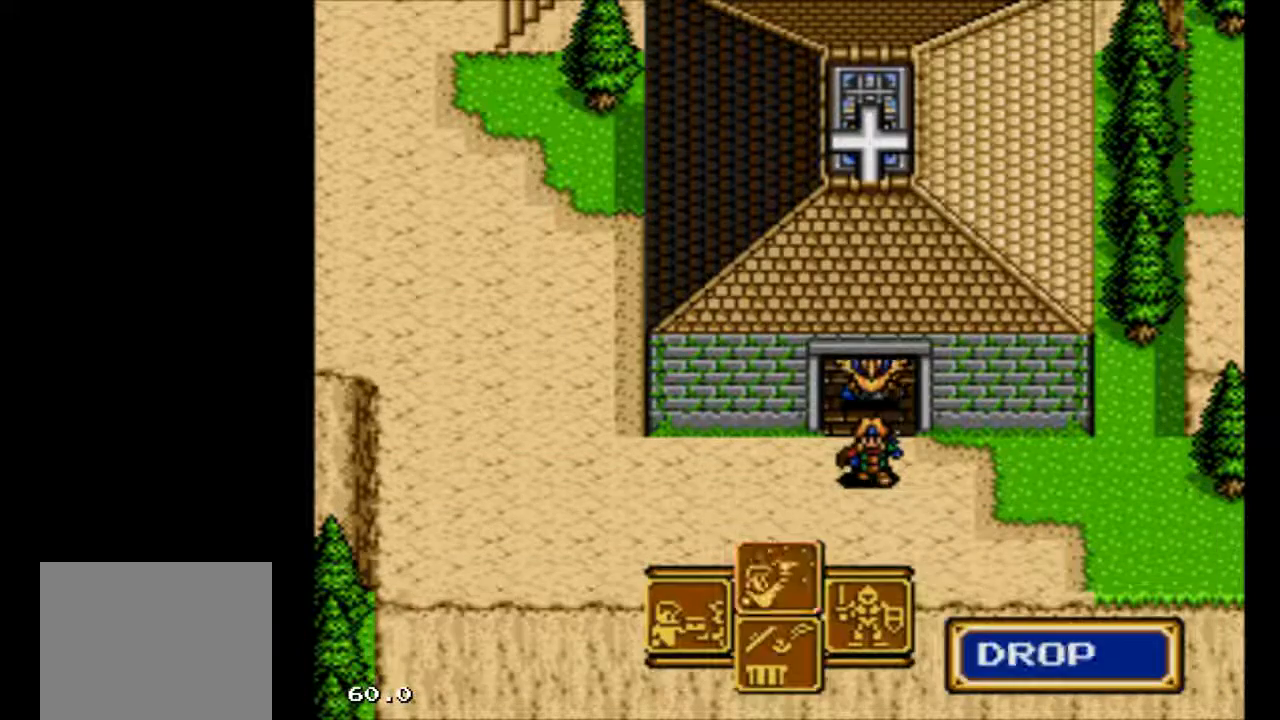
{"dt_ms": 500, "buttons": [], "events": []}
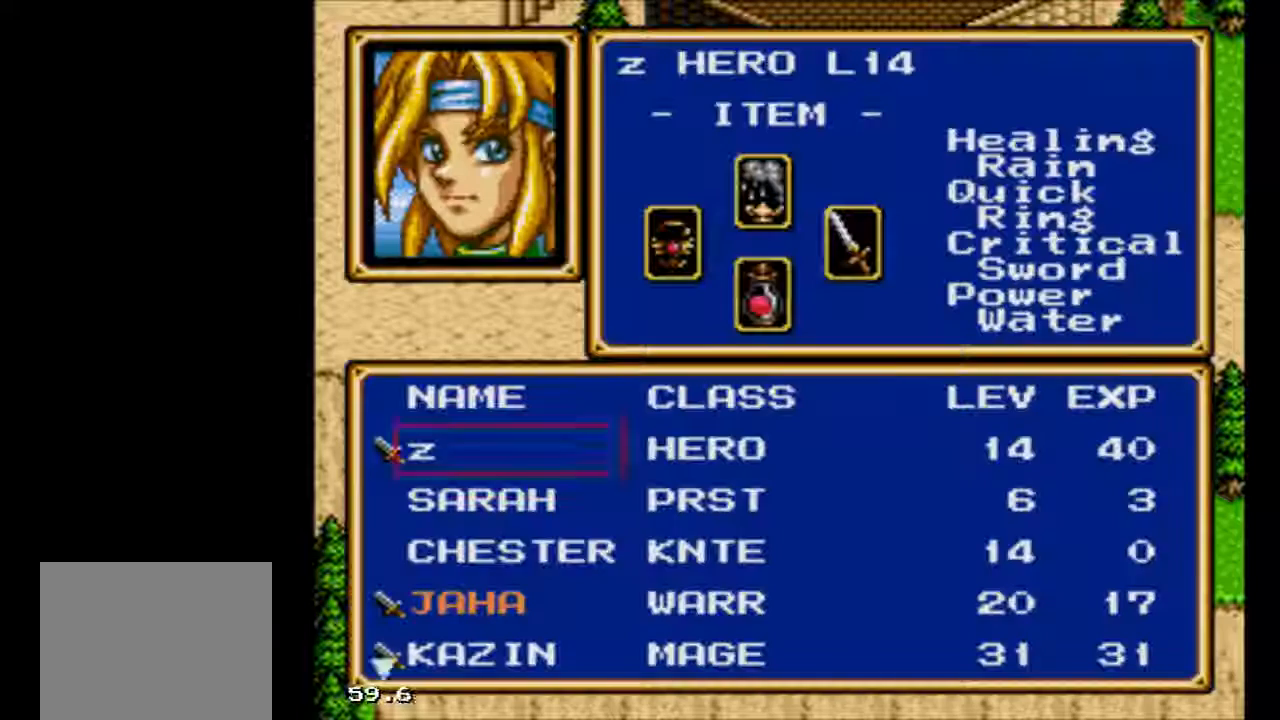
{"dt_ms": 500, "buttons": [], "events": []}
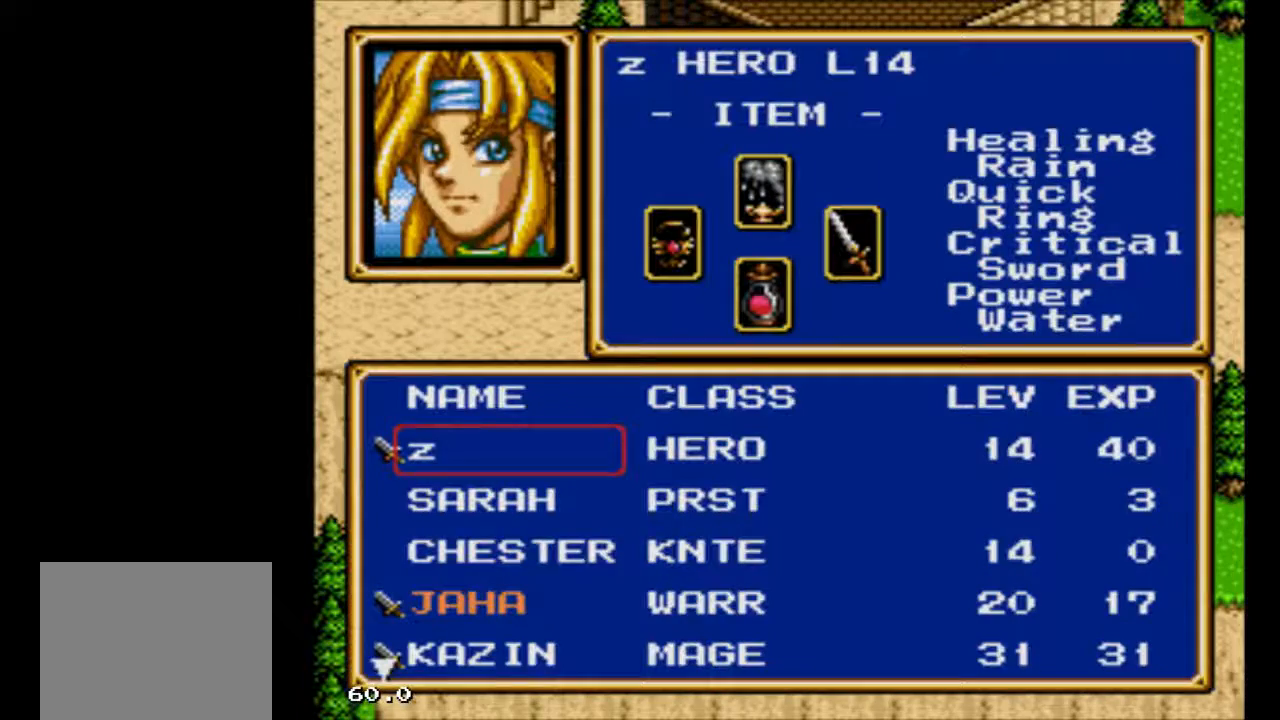
{"dt_ms": 500, "buttons": [], "events": []}
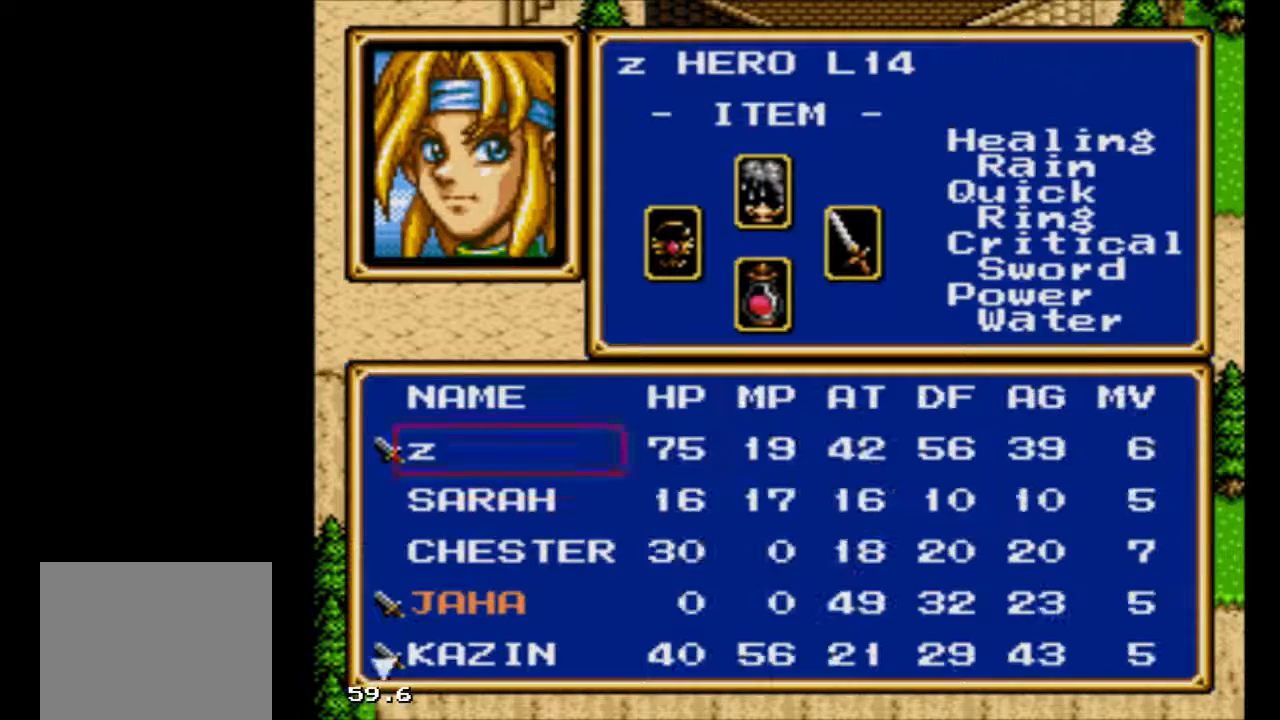
{"dt_ms": 500, "buttons": ["A"], "events": [[233, "A", "down"]]}
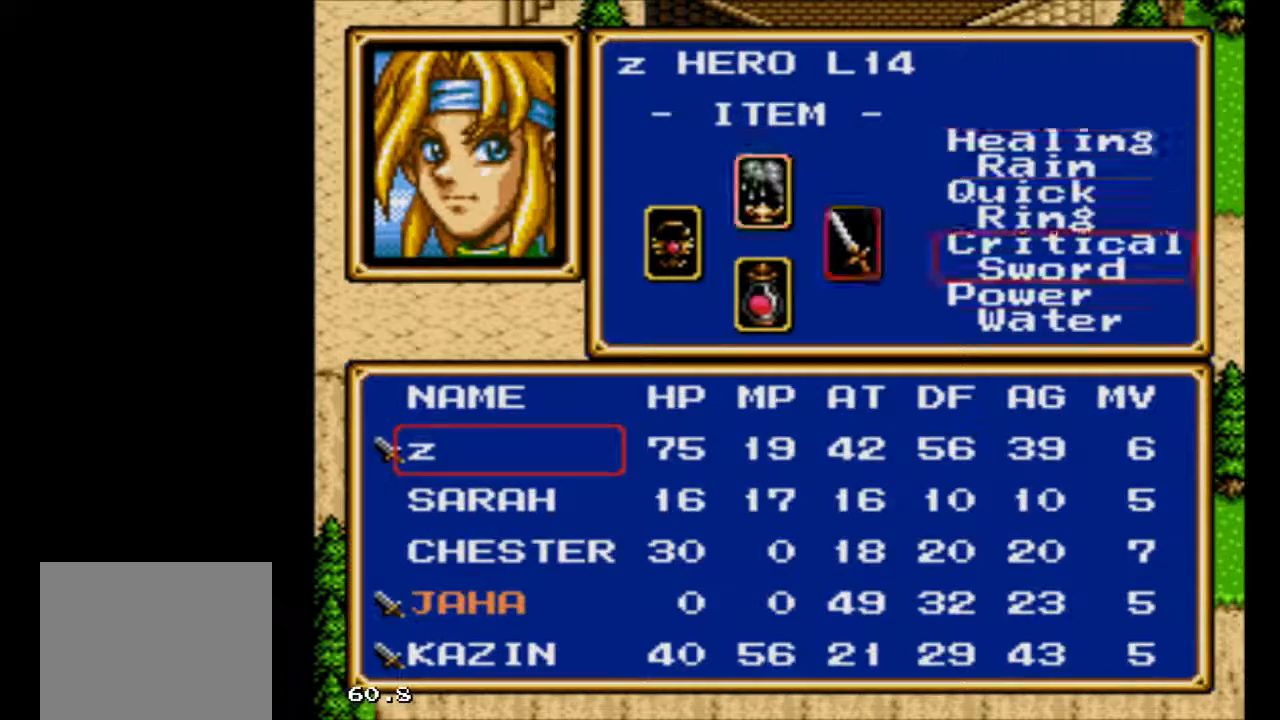
{"dt_ms": 500, "buttons": [], "events": [[100, "A", "up"]]}
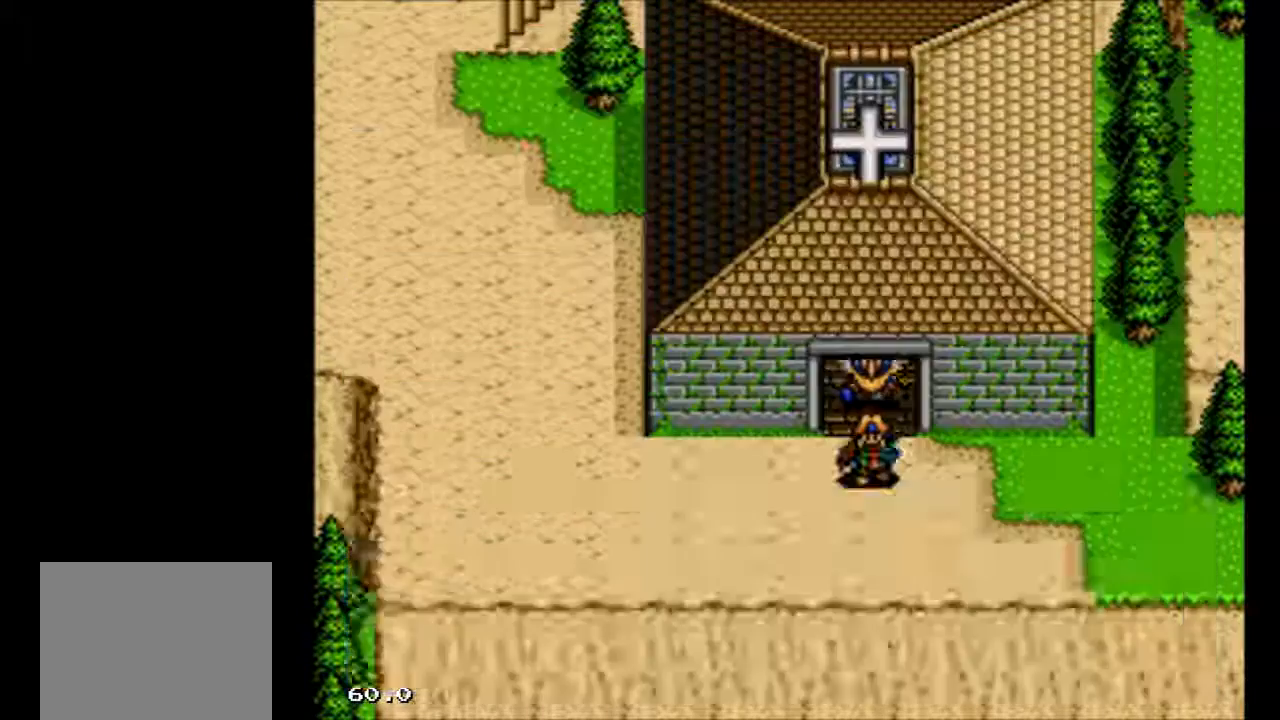
{"dt_ms": 500, "buttons": ["DPAD_DOWN"], "events": [[333, "DPAD_DOWN", "down"]]}
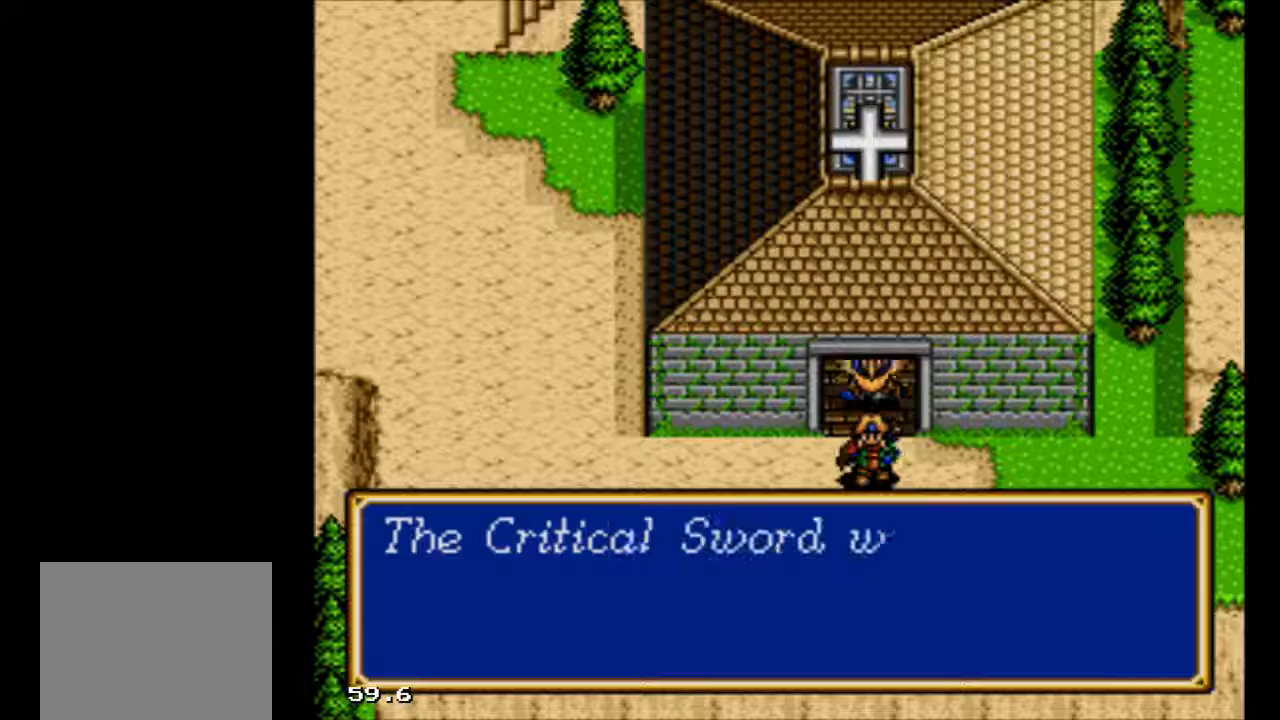
{"dt_ms": 1000, "buttons": []}
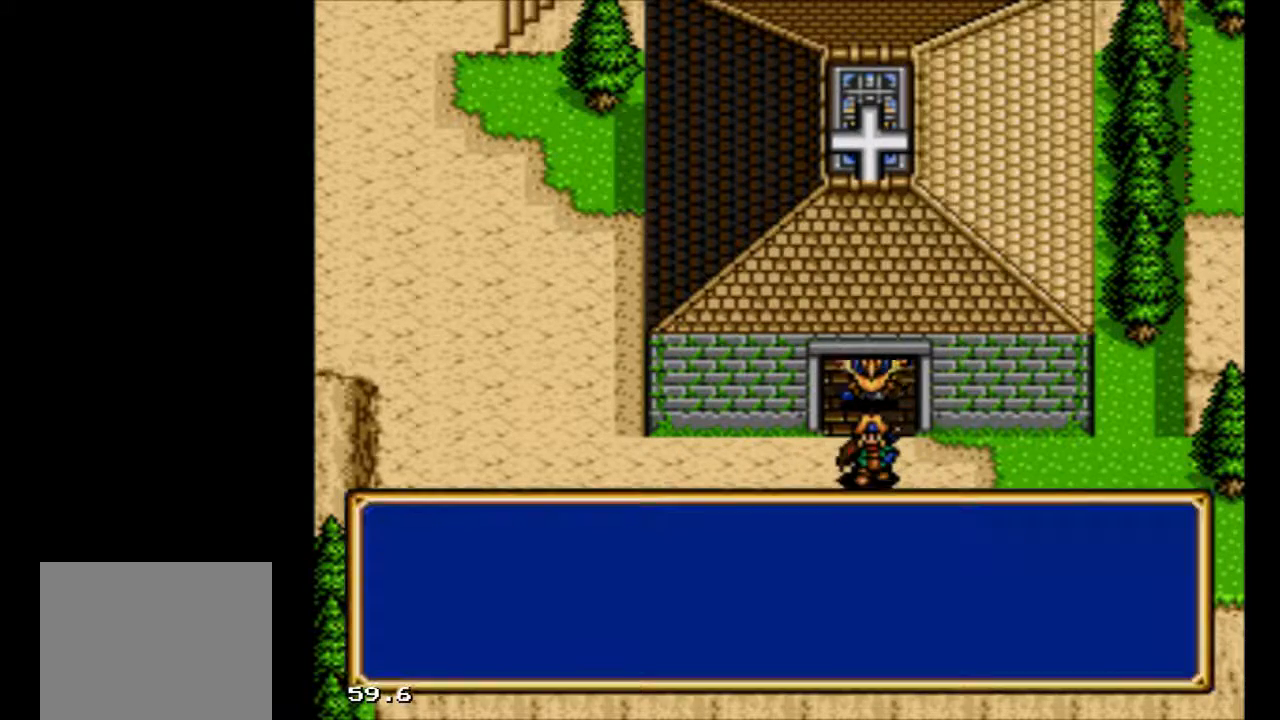
{"dt_ms": 500, "buttons": [], "events": [[100, "DPAD_DOWN", "down"], [467, "DPAD_DOWN", "up"]]}
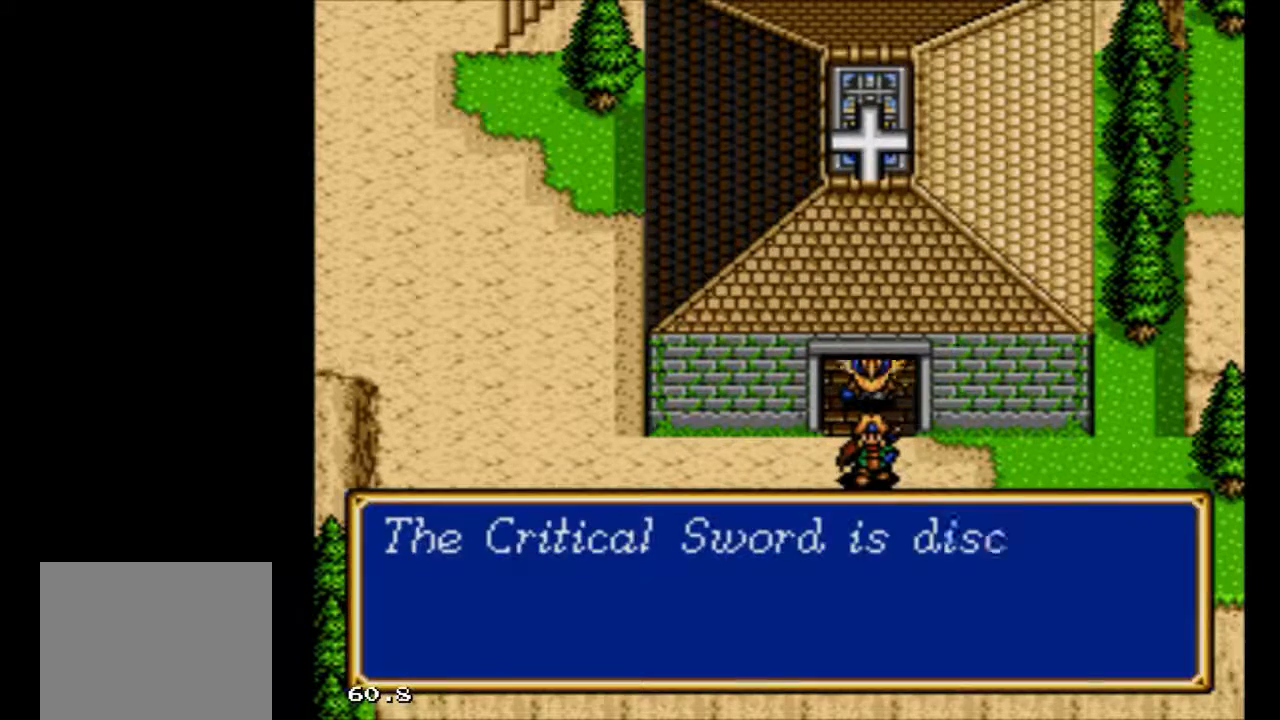
{"dt_ms": 500, "buttons": [], "events": []}
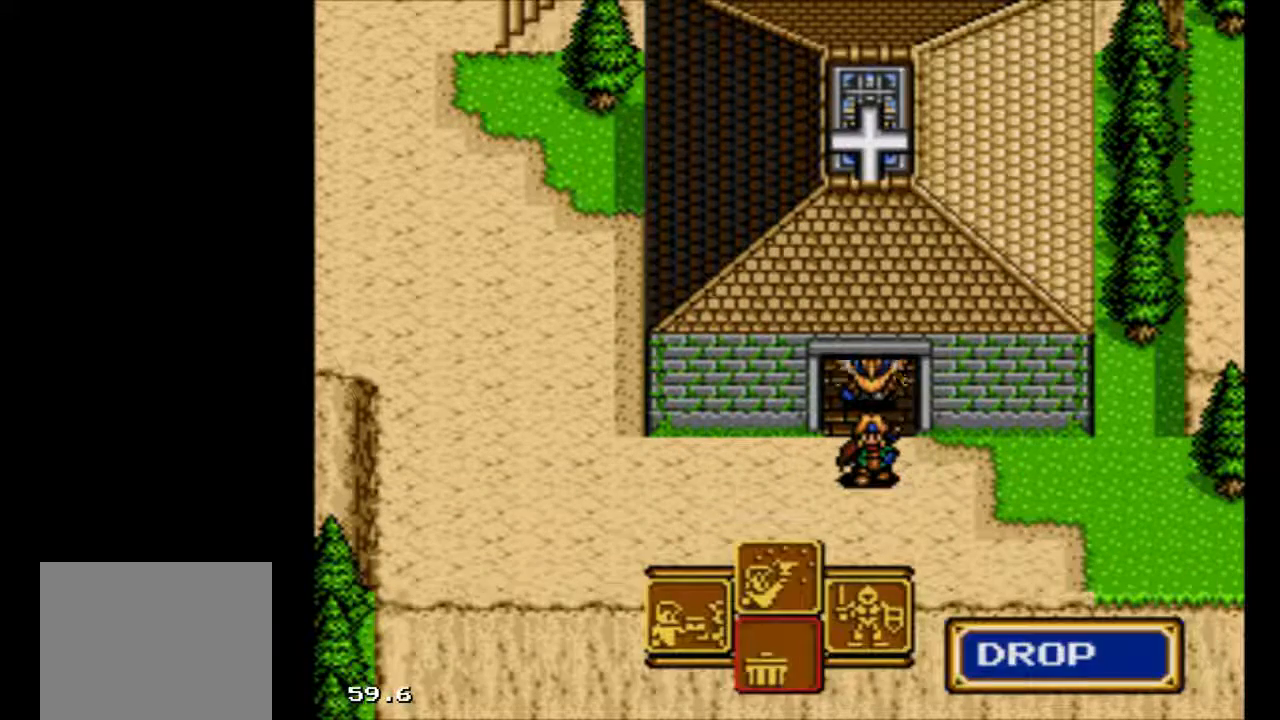
{"dt_ms": 500, "buttons": [], "events": []}
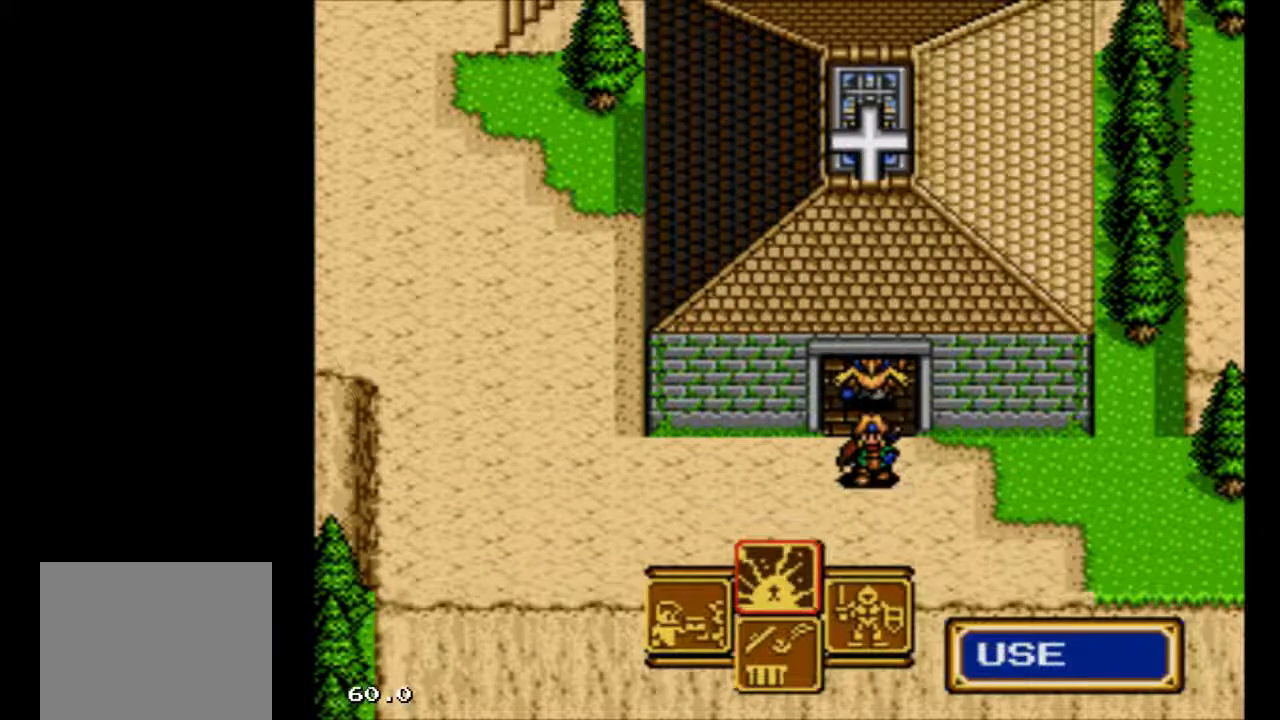
{"dt_ms": 500, "buttons": [], "events": [[333, "DPAD_LEFT", "down"], [467, "DPAD_LEFT", "up"]]}
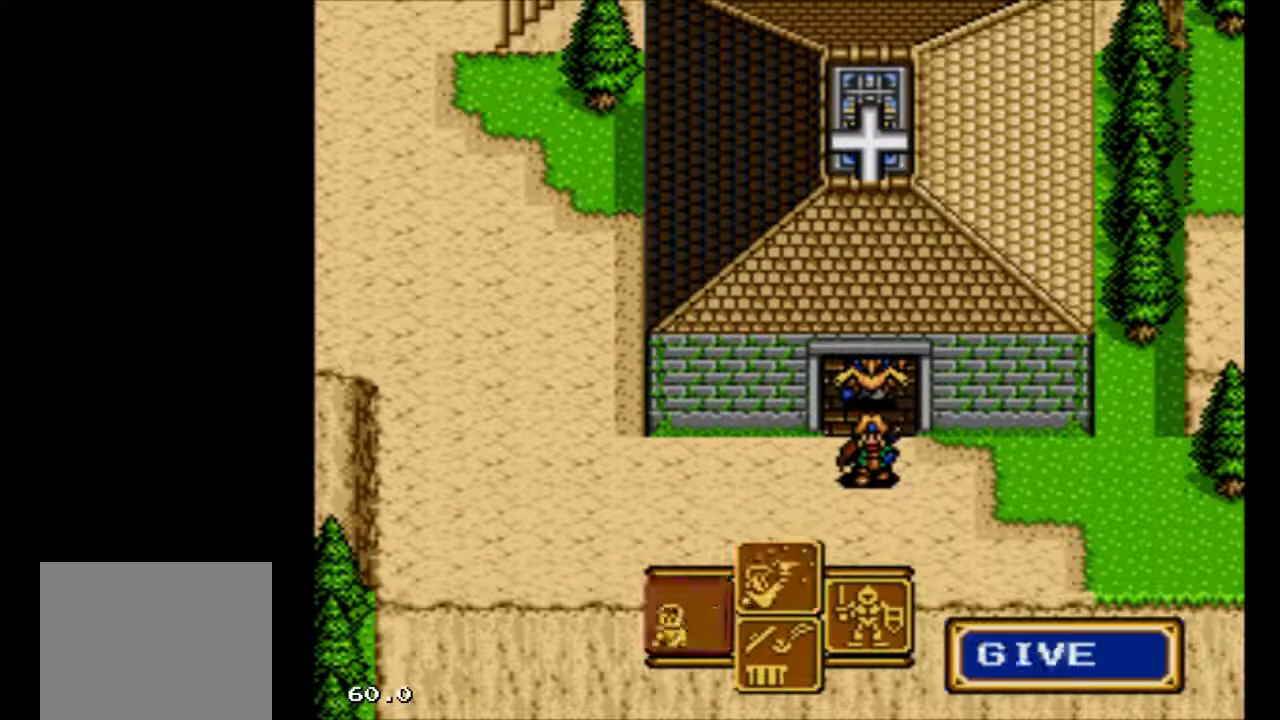
{"dt_ms": 500, "buttons": [], "events": []}
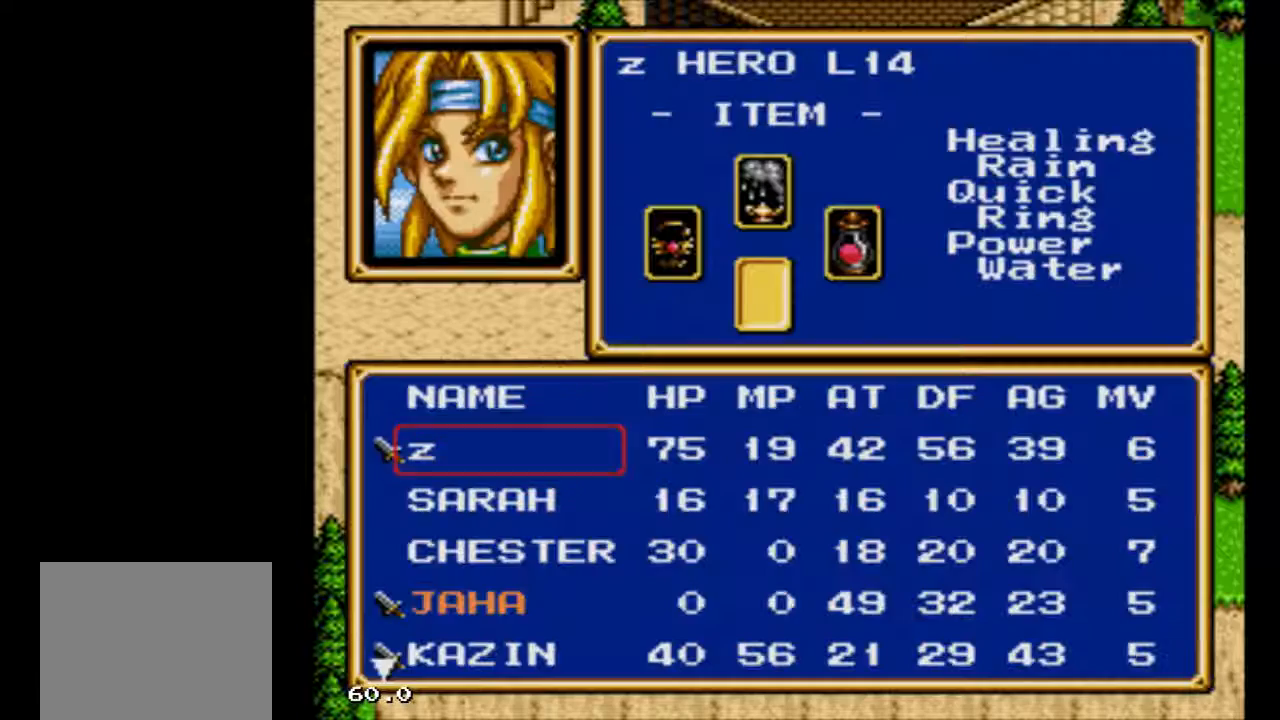
{"dt_ms": 500, "buttons": [], "events": []}
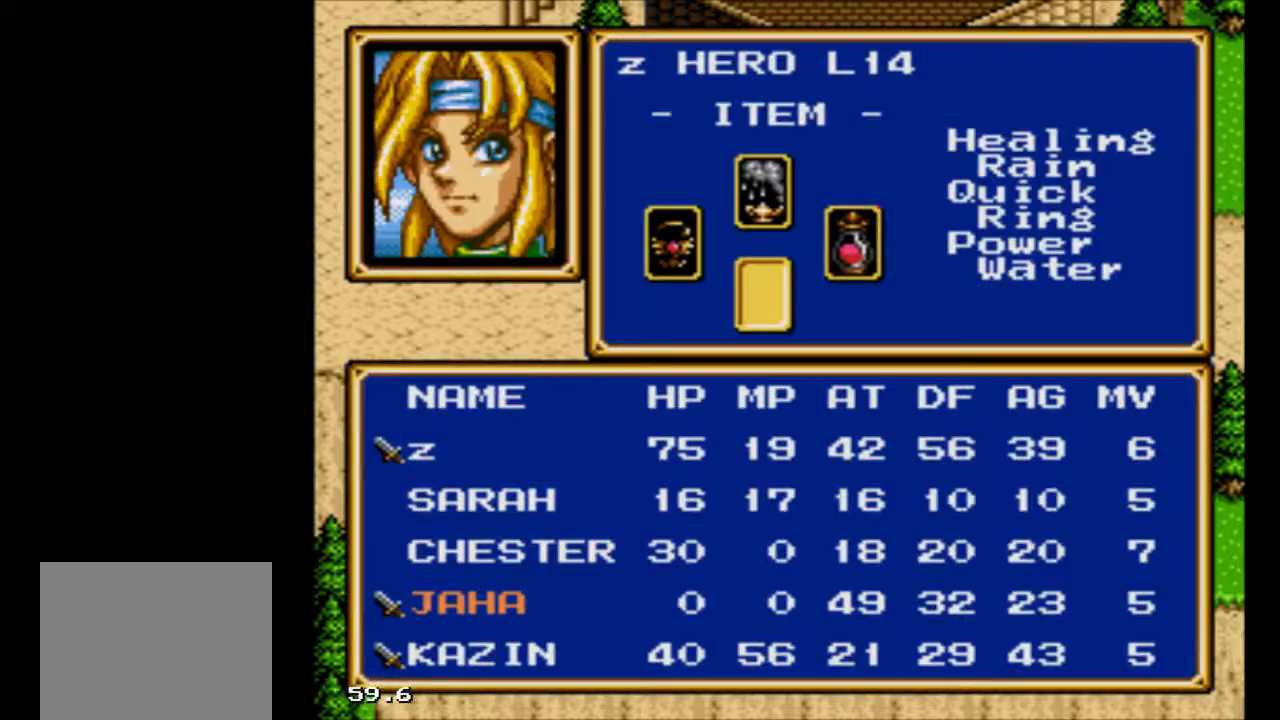
{"dt_ms": 500, "buttons": [], "events": []}
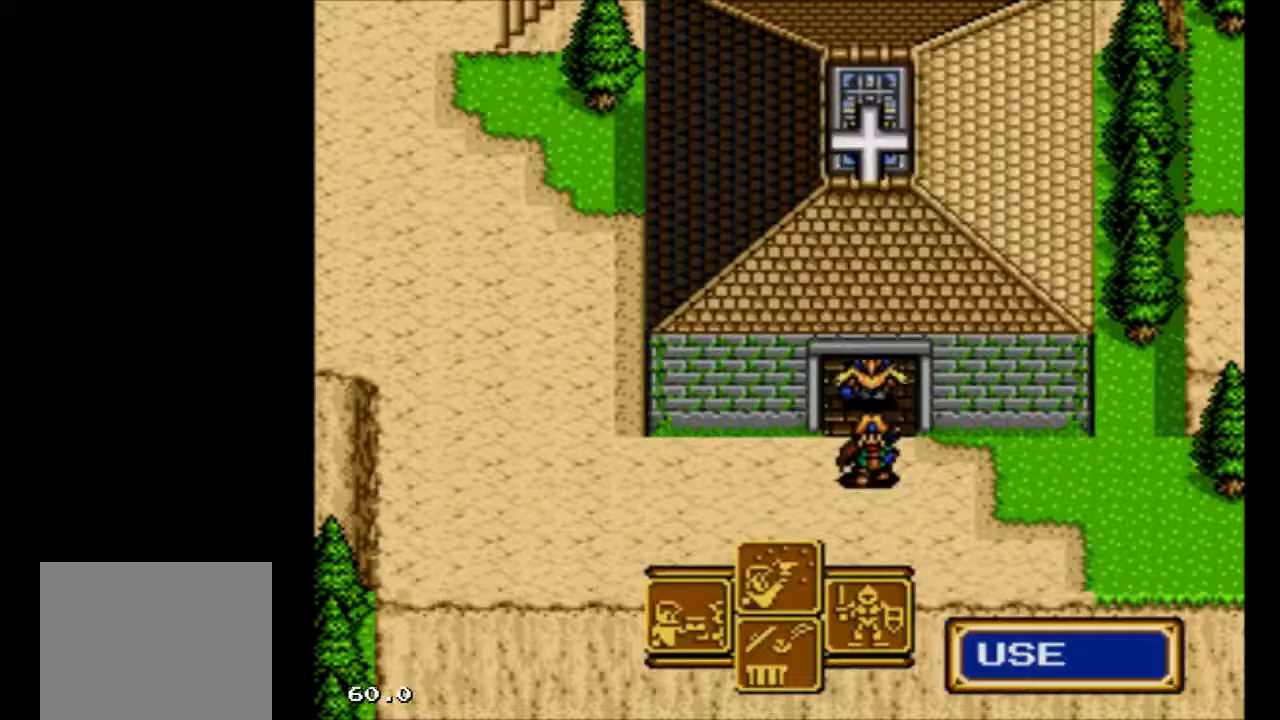
{"dt_ms": 500, "buttons": [], "events": []}
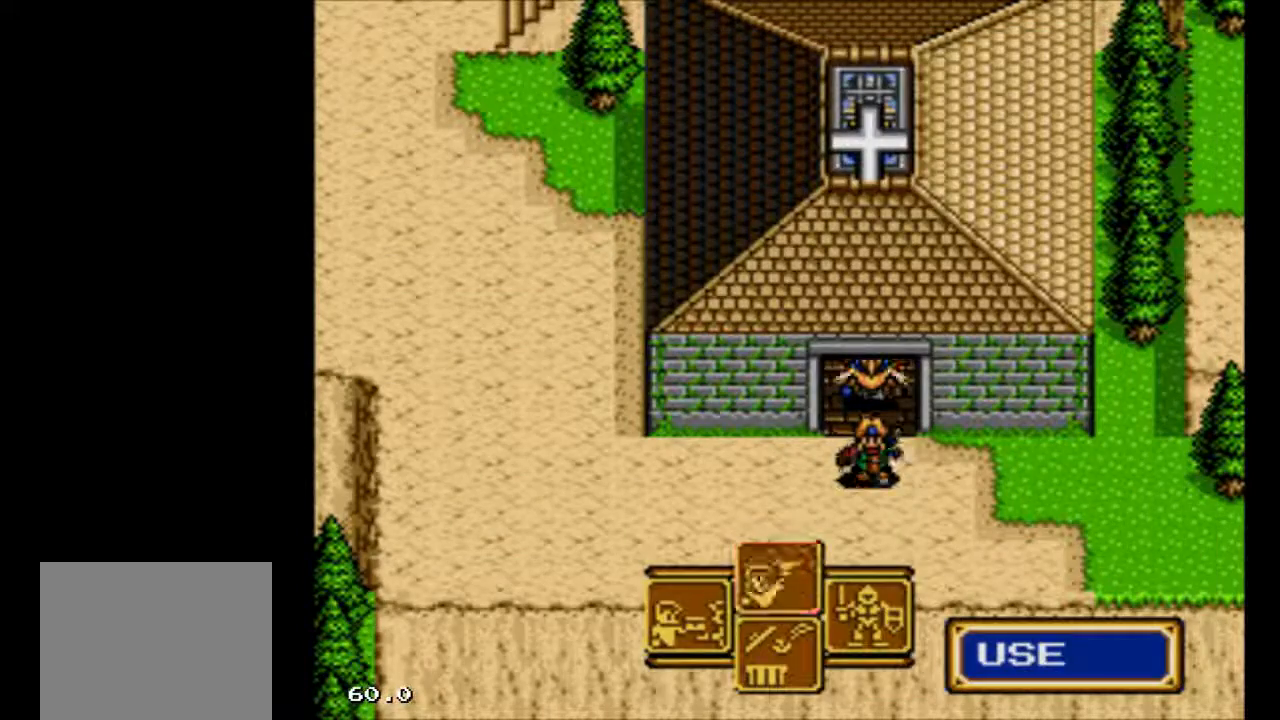
{"dt_ms": 500, "buttons": [], "events": [[167, "B", "down"], [267, "B", "up"]]}
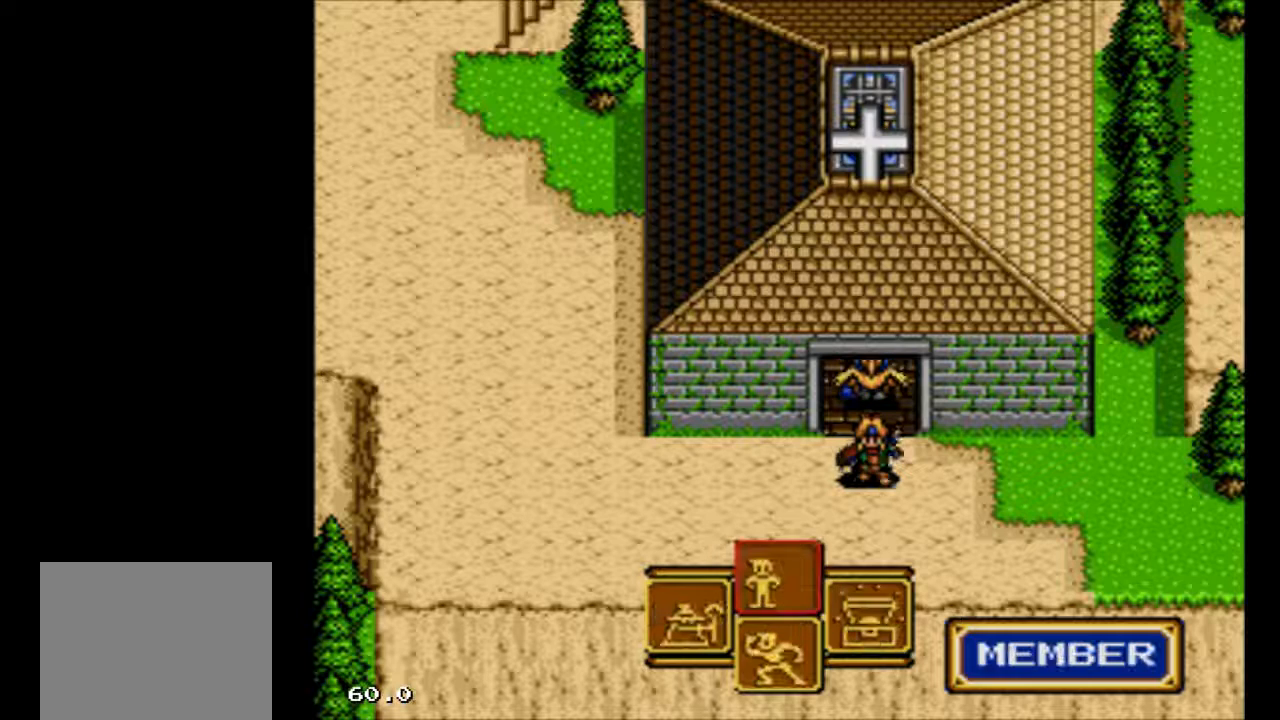
{"dt_ms": 500, "buttons": [], "events": []}
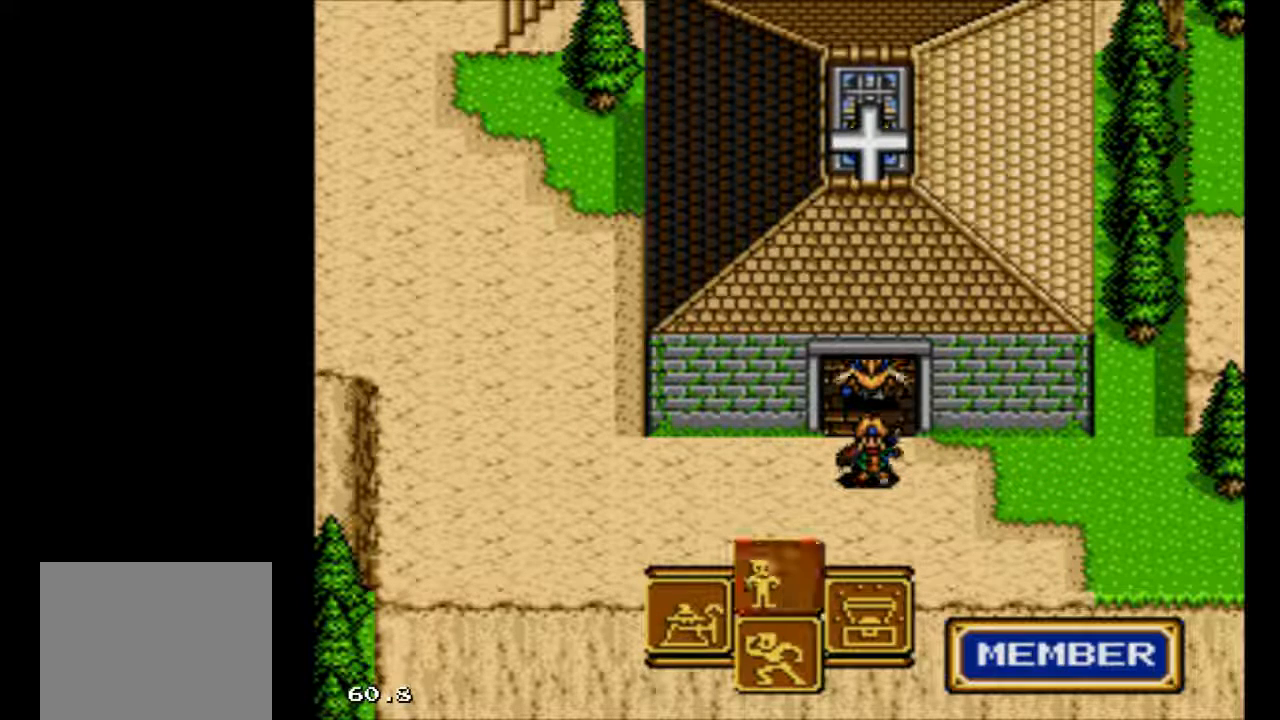
{"dt_ms": 500, "buttons": [], "events": []}
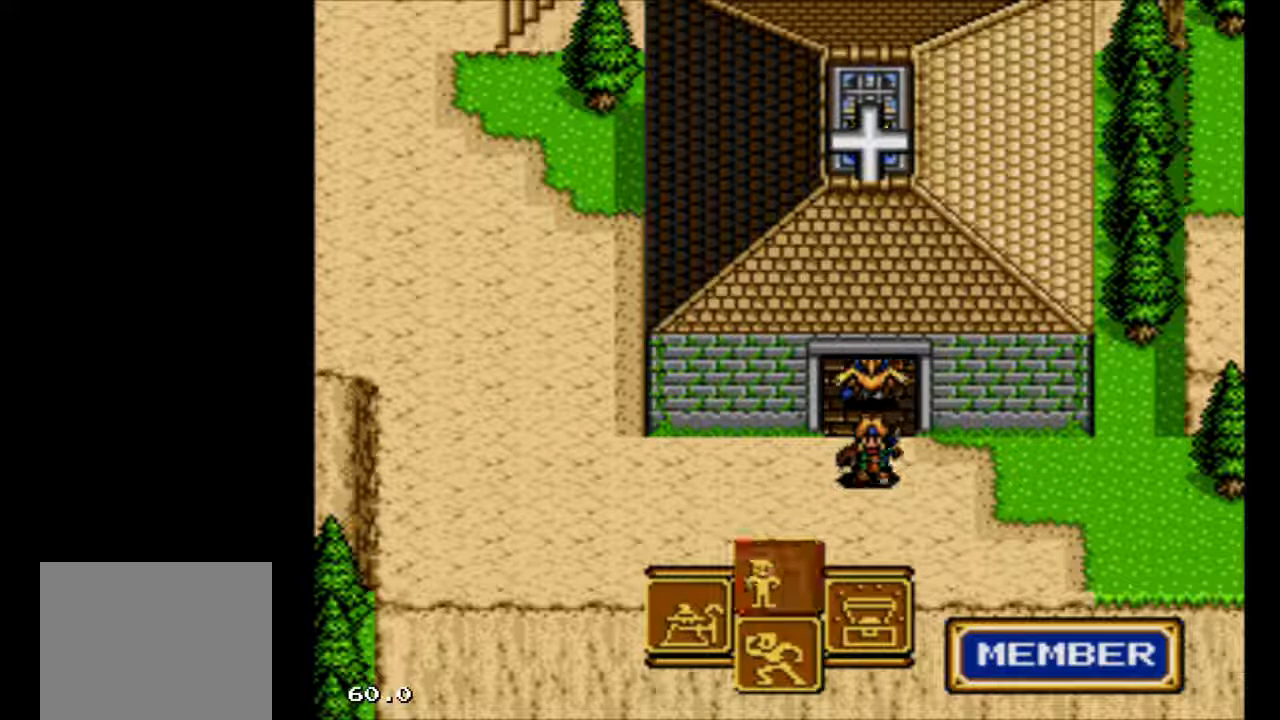
{"dt_ms": 500, "buttons": [], "events": []}
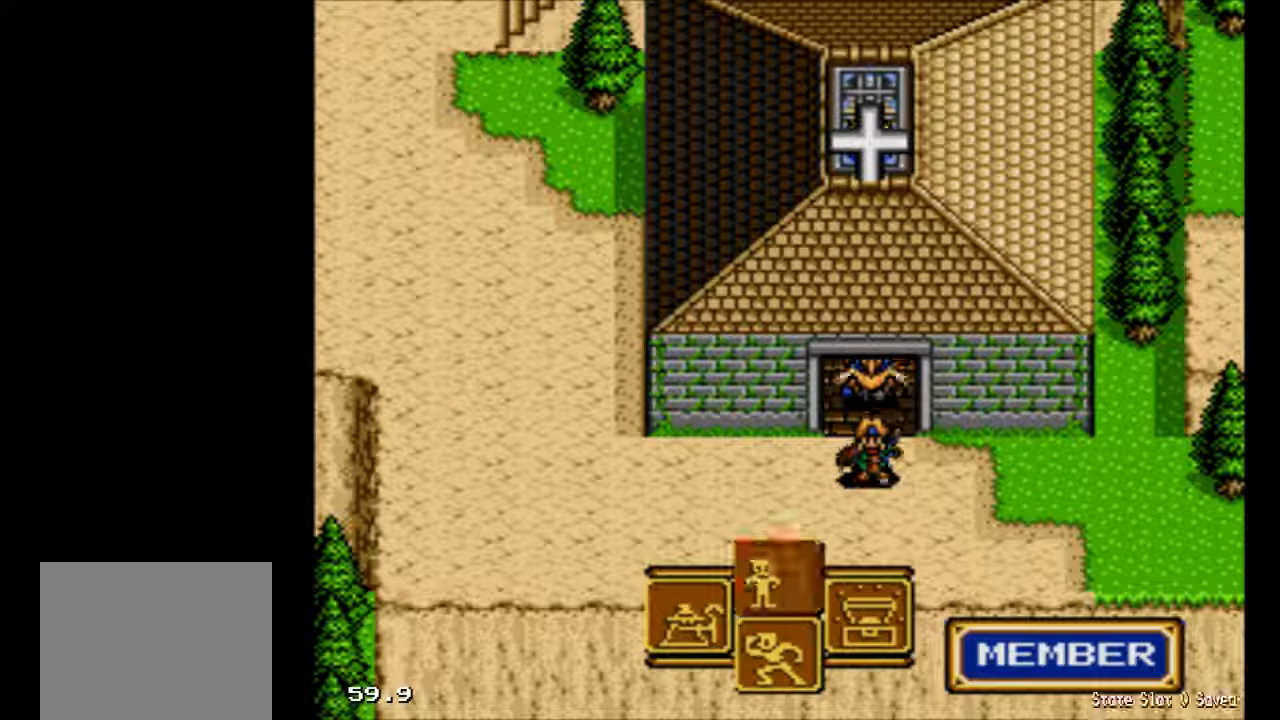
{"dt_ms": 500, "buttons": [], "events": []}
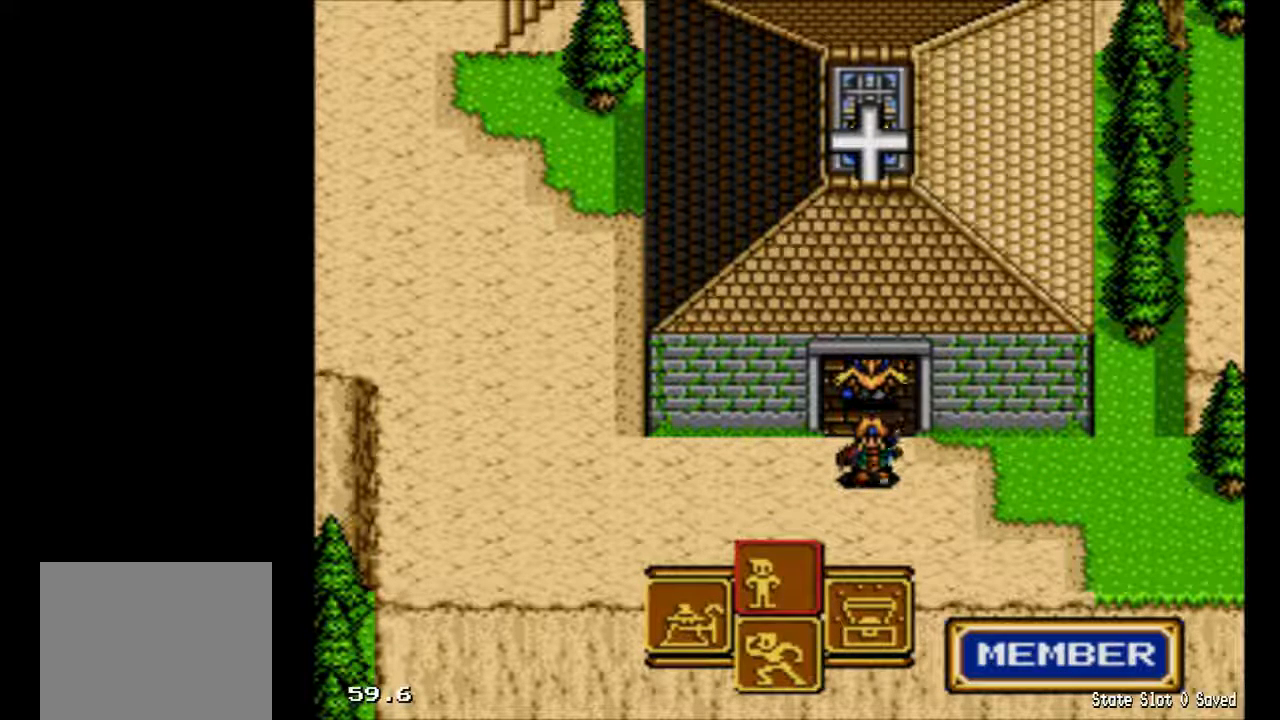
{"dt_ms": 500, "buttons": [], "events": [[100, "B", "down"], [233, "B", "up"]]}